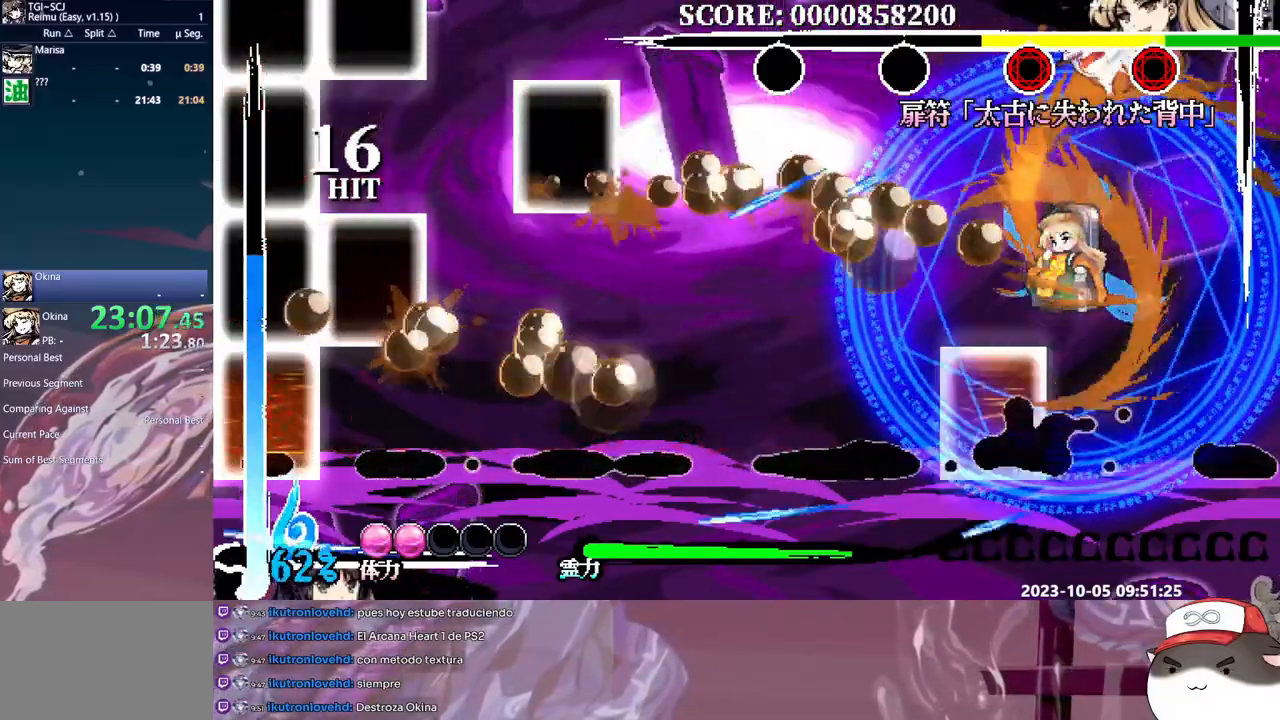
Gameplay with a controller (Xbox layout); each line is a JSON object with the inputs held at the frame after it. "events" lists button and stick changes between this image and that frame as [ms after this image, input, new state], when the widget could be followed in between. Not read: A L2 L3 R1 R2 R3 SELECT START X.
{"buttons": ["L1"], "events": [[83, "Y", "down"], [183, "Y", "up"]]}
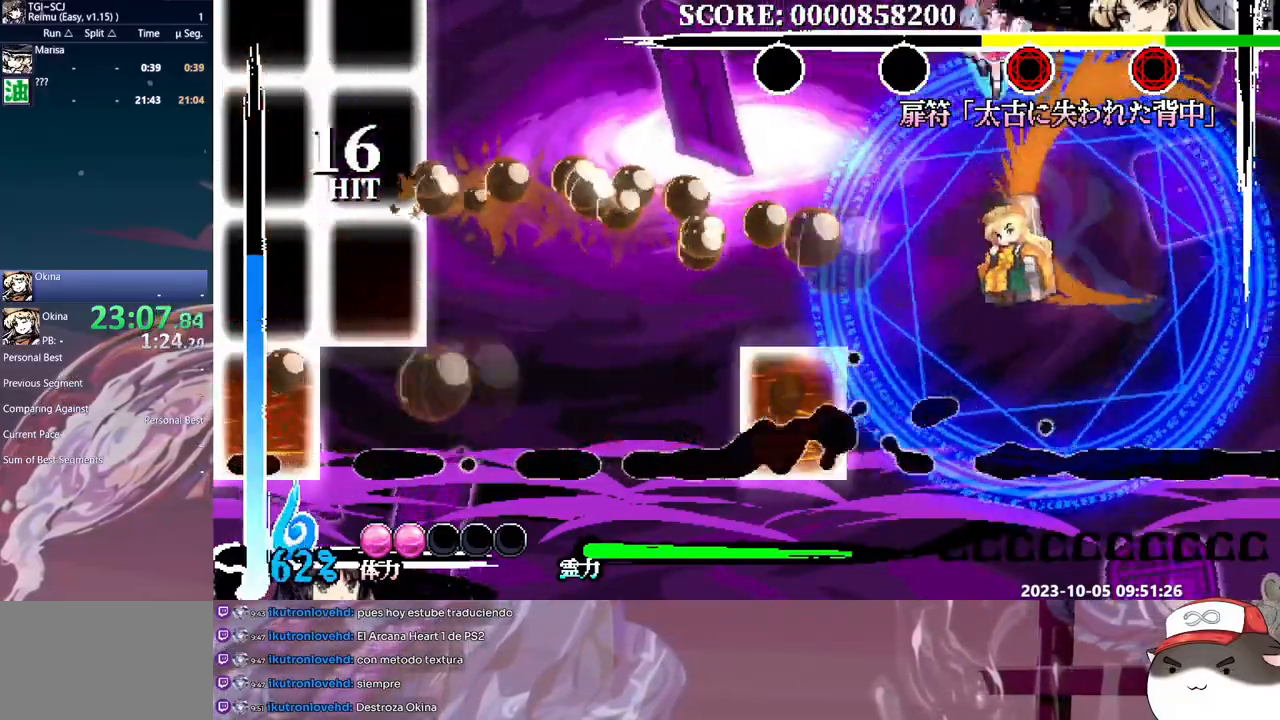
{"buttons": ["L1"], "events": [[200, "DPAD_LEFT", "down"], [233, "DPAD_LEFT", "up"], [233, "Y", "down"], [300, "Y", "up"], [367, "Y", "down"], [467, "Y", "up"]]}
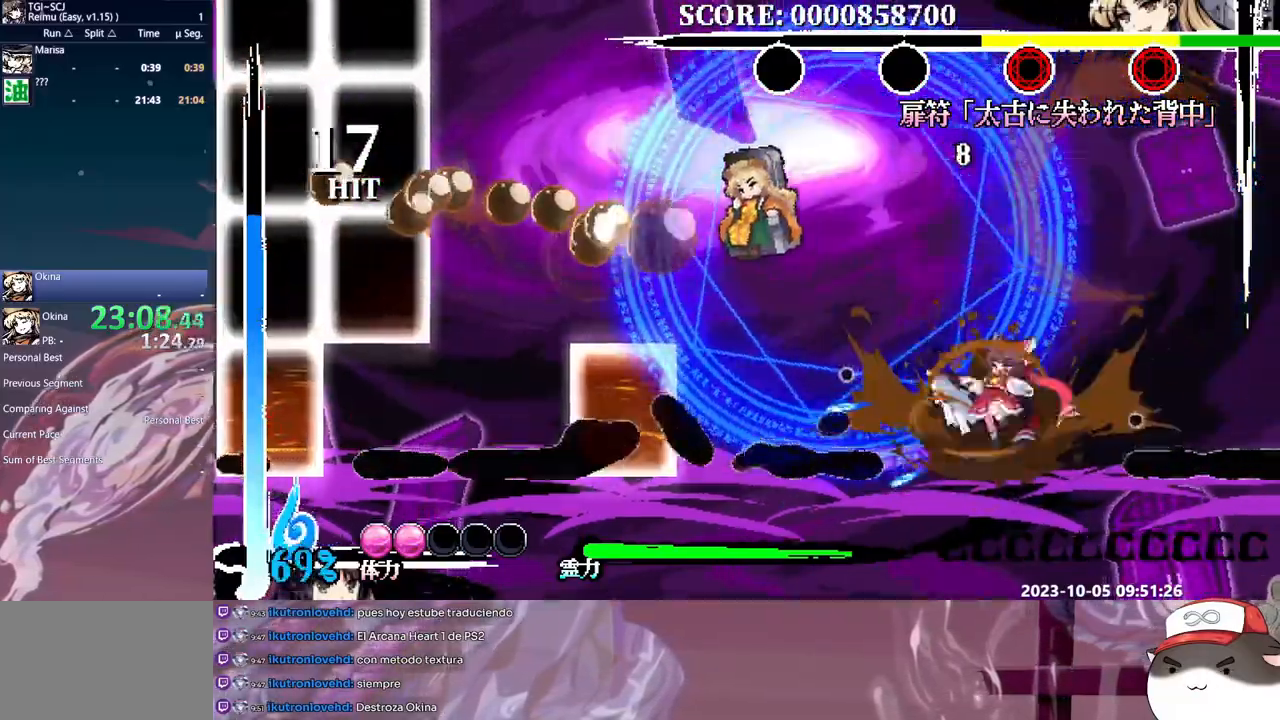
{"buttons": ["L1", "DPAD_LEFT"], "events": [[17, "Y", "down"], [117, "Y", "up"], [183, "DPAD_LEFT", "down"], [317, "B", "down"], [433, "B", "up"]]}
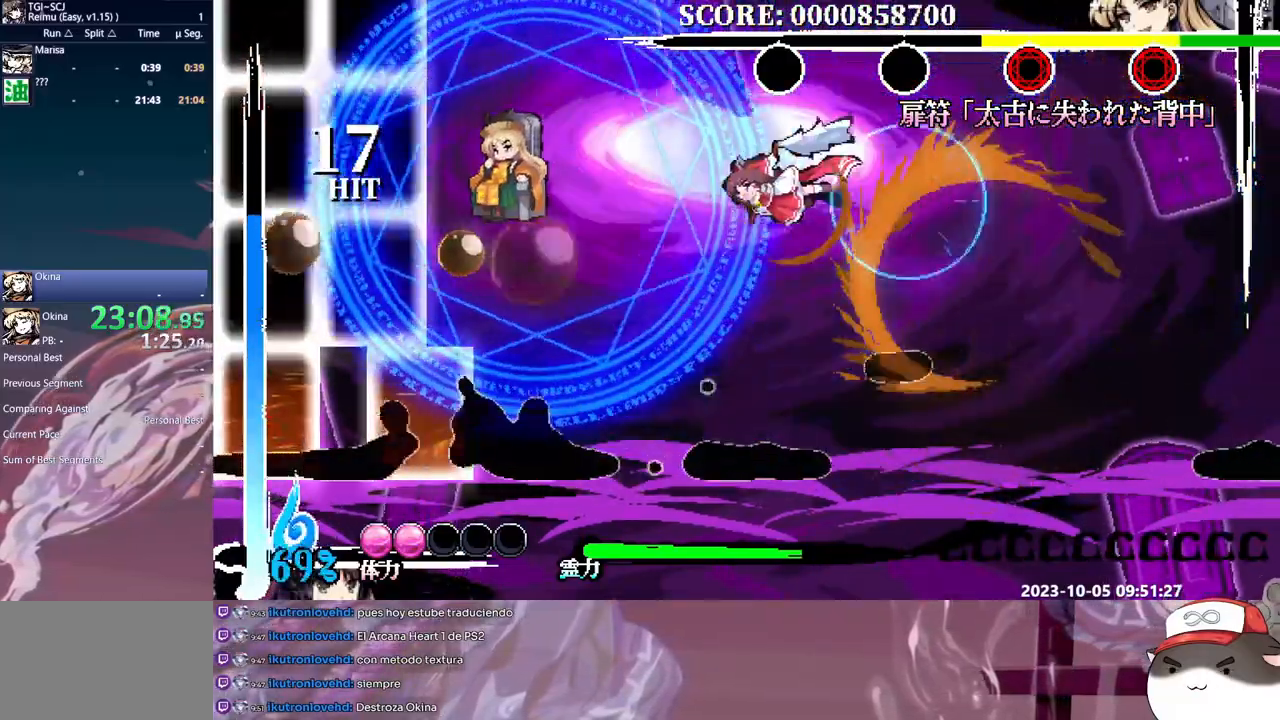
{"buttons": ["L1"], "events": [[217, "DPAD_LEFT", "up"], [217, "Y", "down"], [333, "Y", "up"], [383, "Y", "down"], [467, "Y", "up"]]}
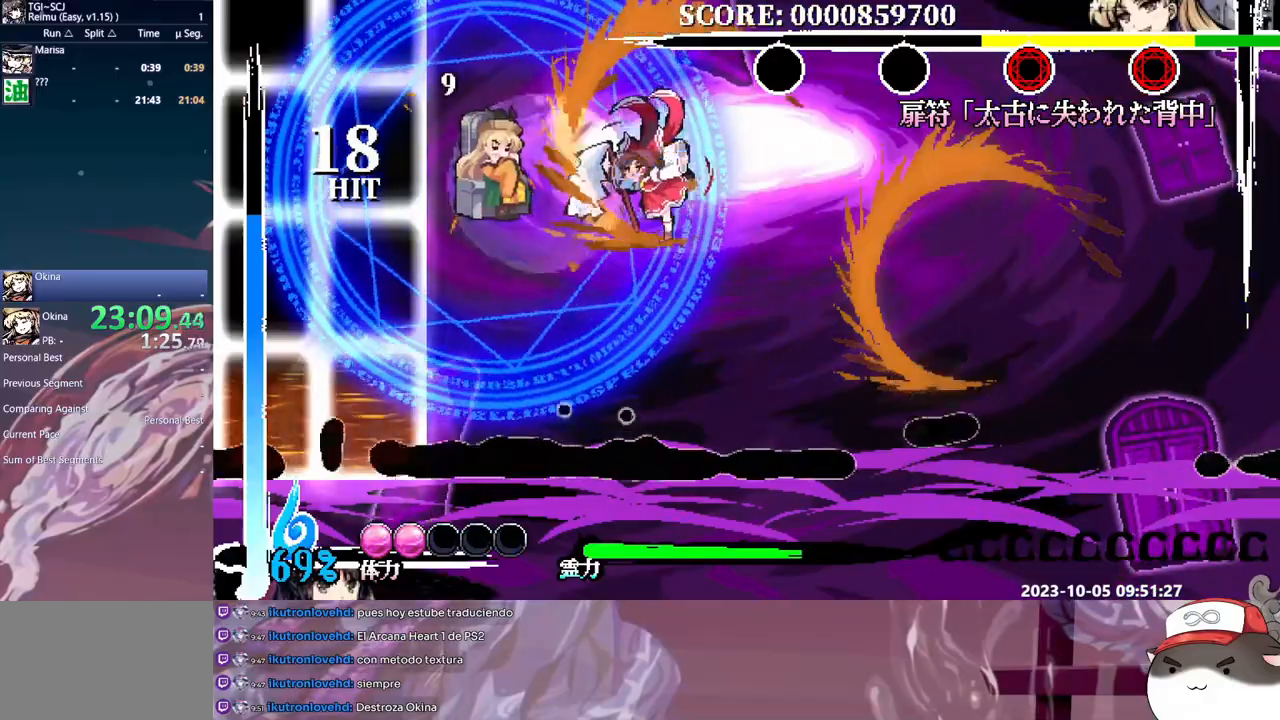
{"buttons": ["Y", "L1"], "events": [[17, "DPAD_UP", "down"], [33, "Y", "down"], [117, "Y", "up"], [183, "Y", "down"], [250, "DPAD_UP", "up"], [267, "Y", "up"], [317, "Y", "down"], [400, "Y", "up"], [467, "Y", "down"]]}
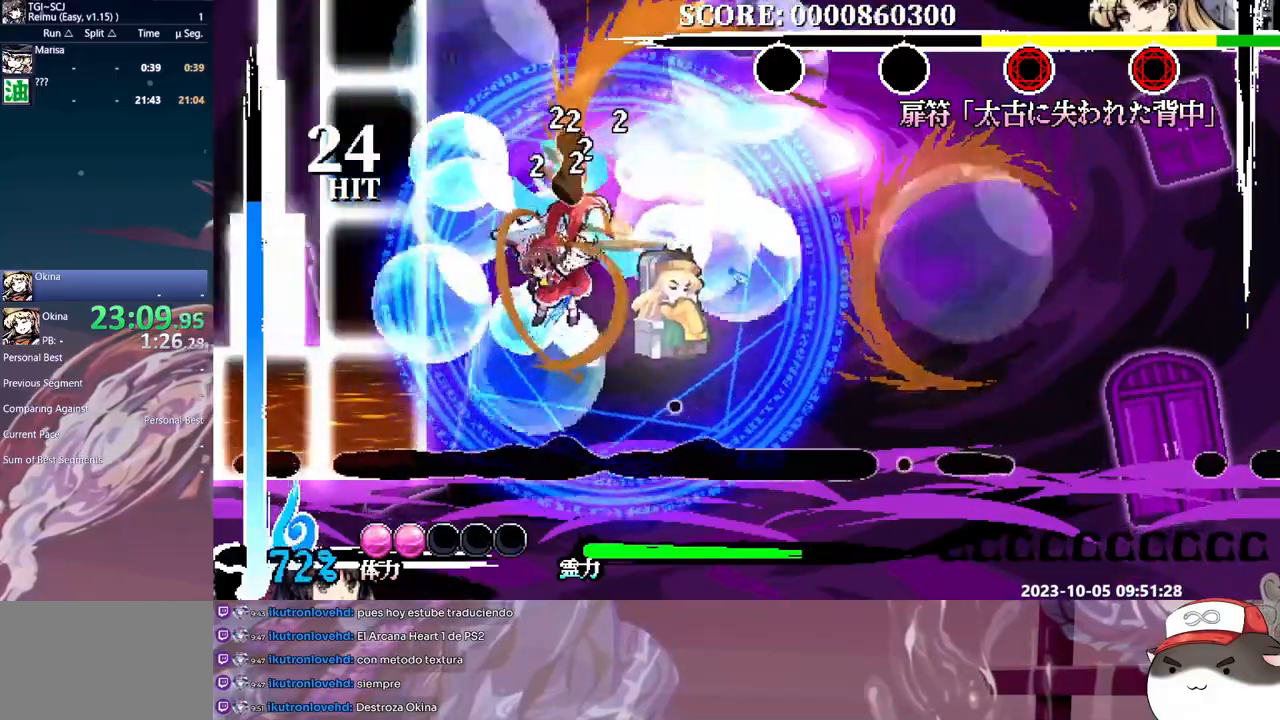
{"buttons": ["Y", "L1", "DPAD_UP"], "events": [[67, "Y", "up"], [117, "Y", "down"], [217, "Y", "up"], [267, "Y", "down"], [367, "Y", "up"], [417, "DPAD_UP", "down"], [417, "Y", "down"]]}
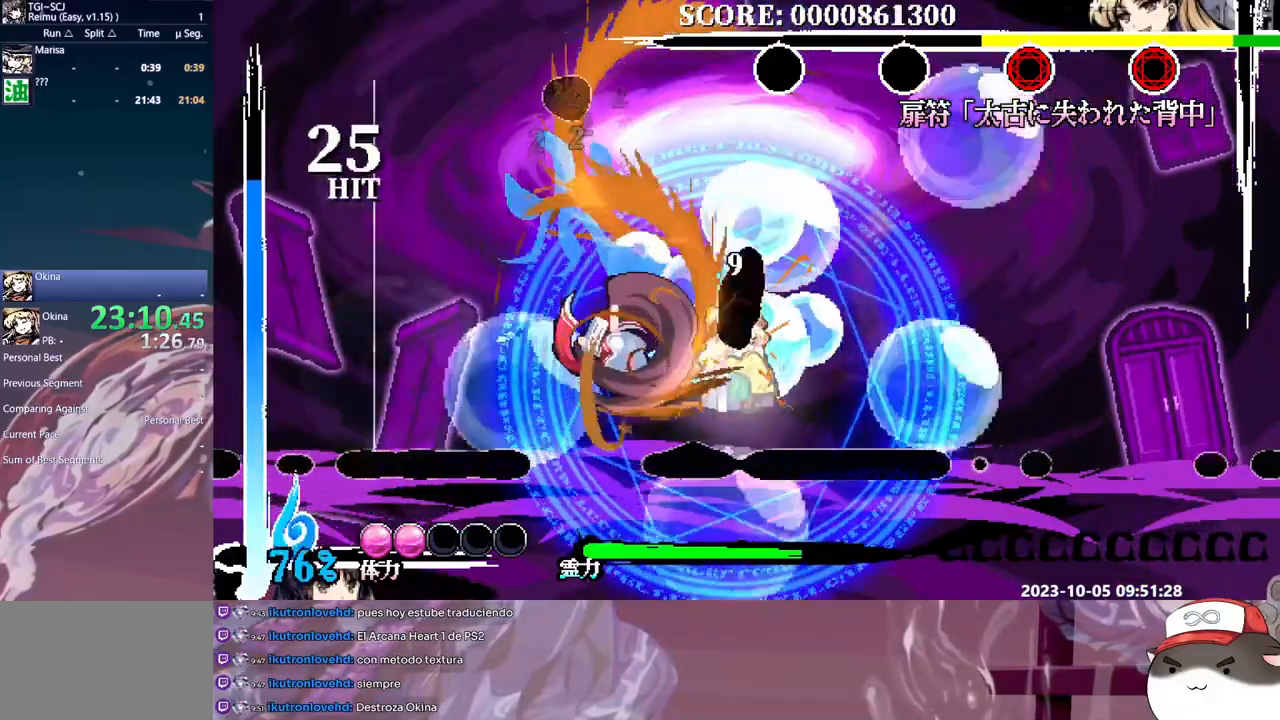
{"buttons": ["Y", "L1", "DPAD_UP"], "events": [[17, "Y", "up"], [83, "Y", "down"], [150, "Y", "up"], [183, "Y", "down"], [283, "Y", "up"], [333, "Y", "down"], [433, "Y", "up"], [483, "Y", "down"]]}